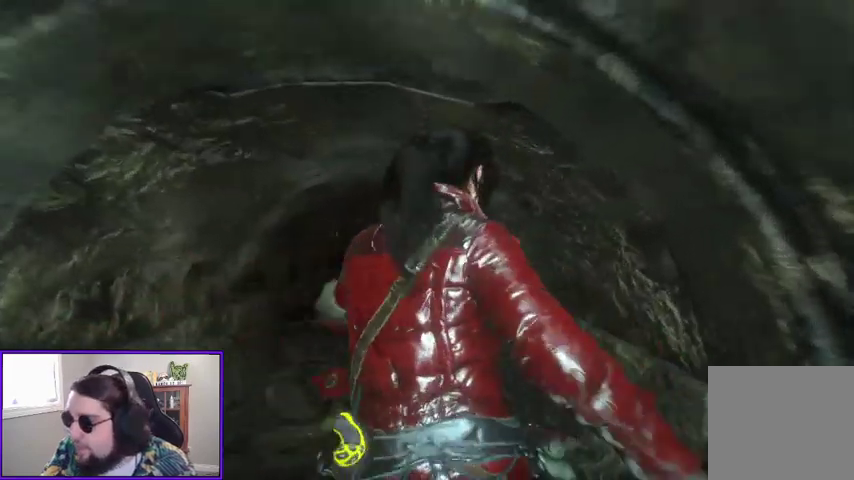
Gameplay with a controller (Xbox layout); each line is a JSON object with the inputs held at the frame after it (dt_ms = milliseconds from this image to that frame). "events" lists button and stick changes between this image and that frame as [ms after this image, input, new state], when the widget could be followed in between.
{"dt_ms": 500, "buttons": [], "left_stick": "up", "right_stick": "center", "events": []}
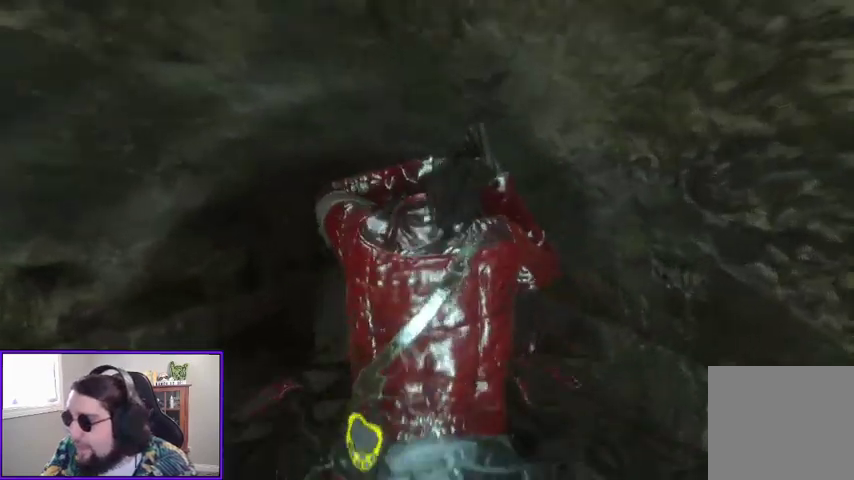
{"dt_ms": 500, "buttons": [], "left_stick": "up", "right_stick": "down", "events": [[500, "right_stick", "down"]]}
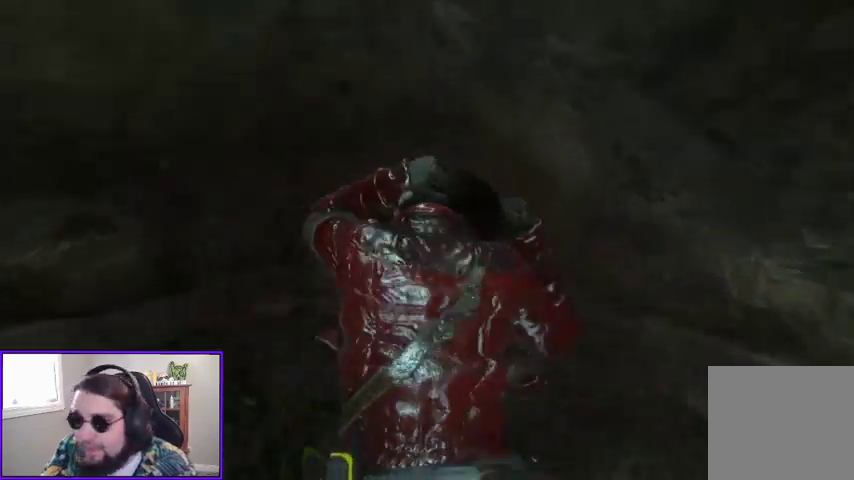
{"dt_ms": 500, "buttons": [], "left_stick": "up", "right_stick": "center", "events": [[333, "right_stick", "center"]]}
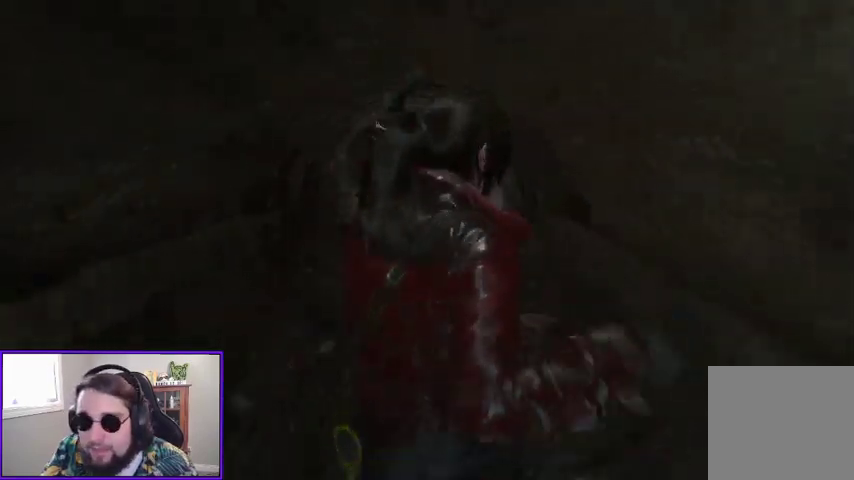
{"dt_ms": 1000, "buttons": [], "left_stick": "up", "right_stick": "center"}
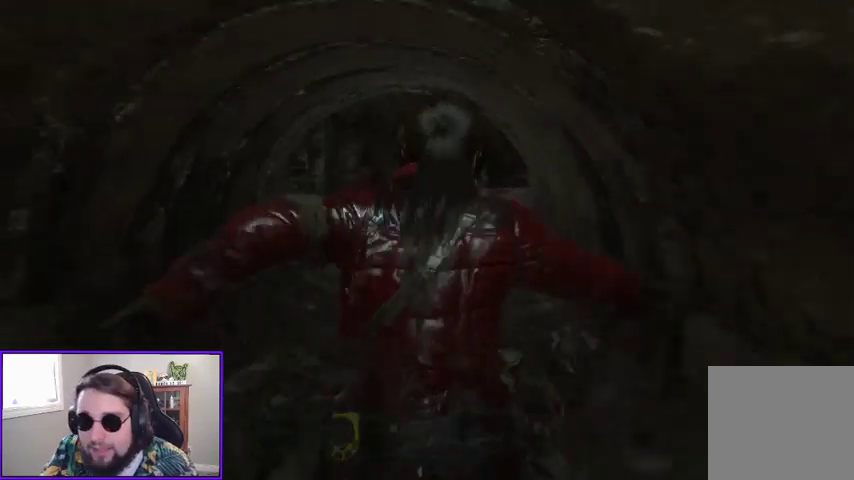
{"dt_ms": 500, "buttons": [], "left_stick": "up", "right_stick": "center", "events": [[133, "right_stick", "left"], [333, "right_stick", "center"]]}
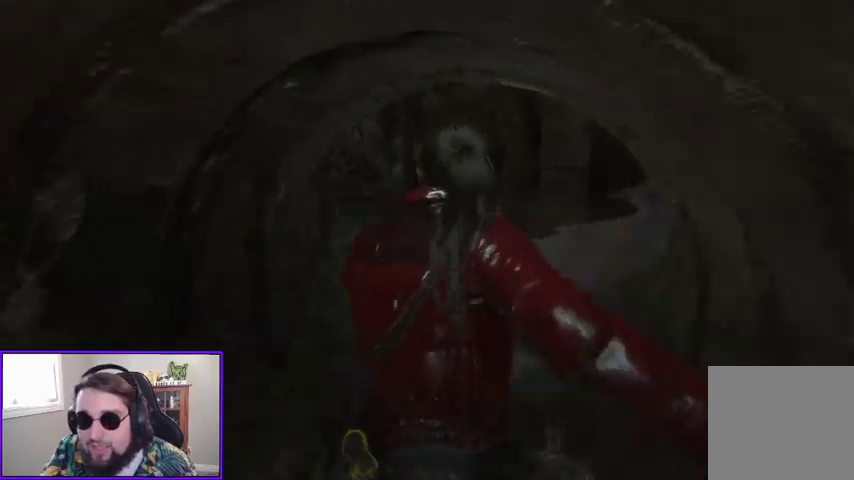
{"dt_ms": 500, "buttons": [], "left_stick": "up", "right_stick": "up-left"}
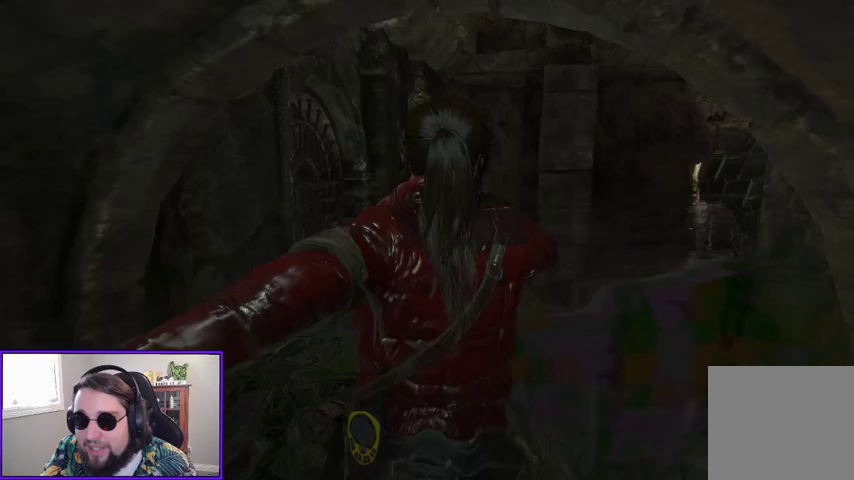
{"dt_ms": 500, "buttons": [], "left_stick": "up", "right_stick": "right", "events": [[133, "right_stick", "center"], [300, "right_stick", "right"]]}
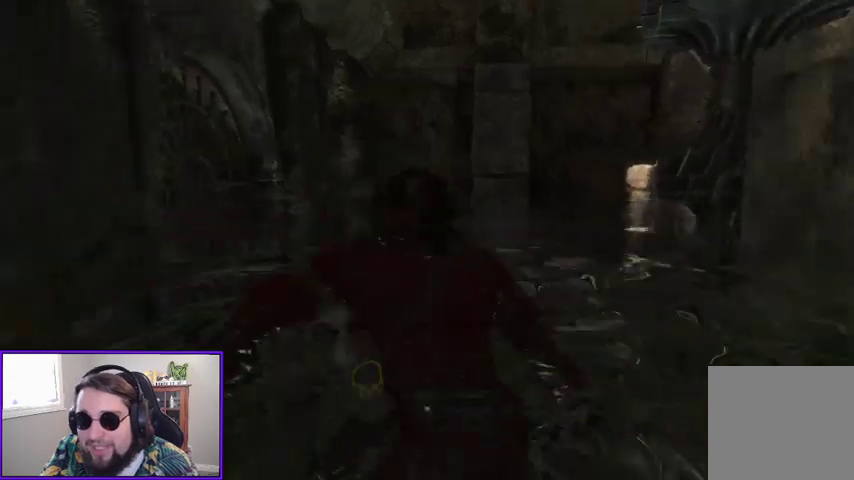
{"dt_ms": 500, "buttons": [], "left_stick": "up", "right_stick": "left", "events": [[100, "right_stick", "center"], [333, "right_stick", "left"]]}
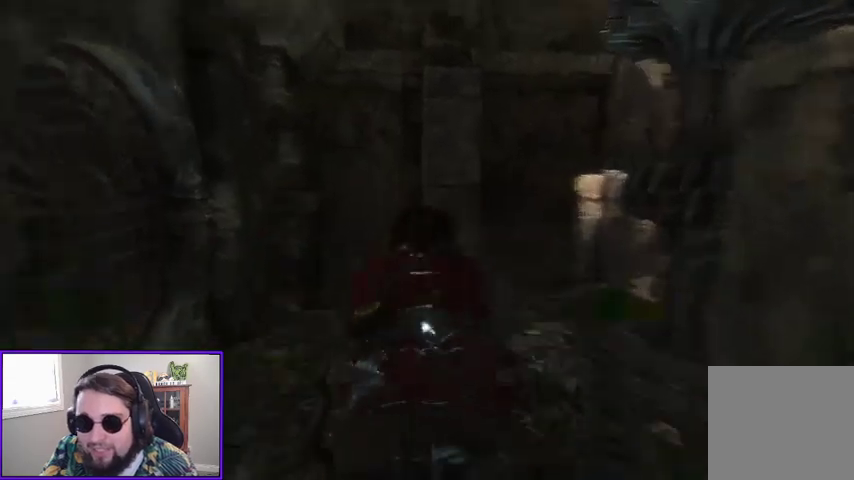
{"dt_ms": 500, "buttons": [], "left_stick": "up", "right_stick": "center", "events": [[133, "right_stick", "center"]]}
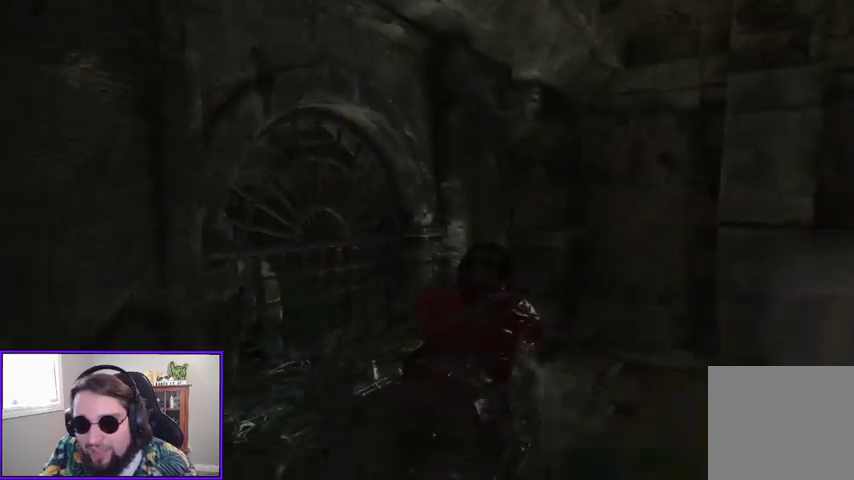
{"dt_ms": 500, "buttons": [], "left_stick": "up", "right_stick": "right", "events": [[167, "right_stick", "right"]]}
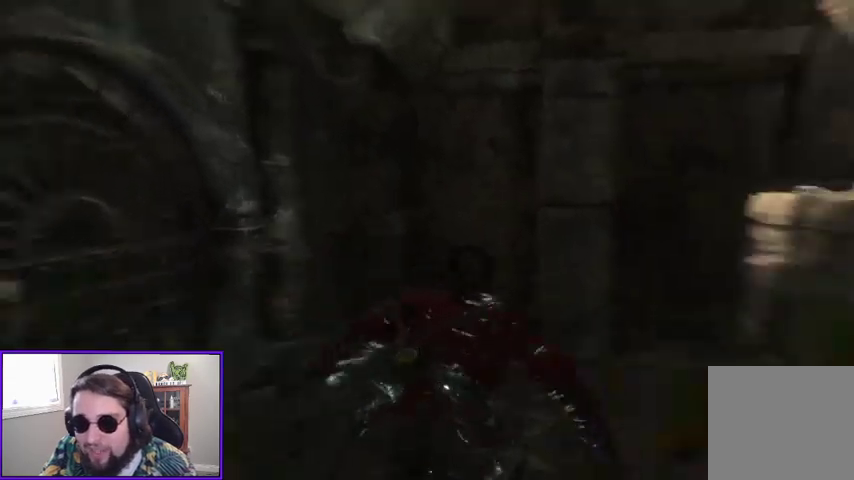
{"dt_ms": 500, "buttons": [], "left_stick": "up", "right_stick": "center", "events": [[133, "right_stick", "center"]]}
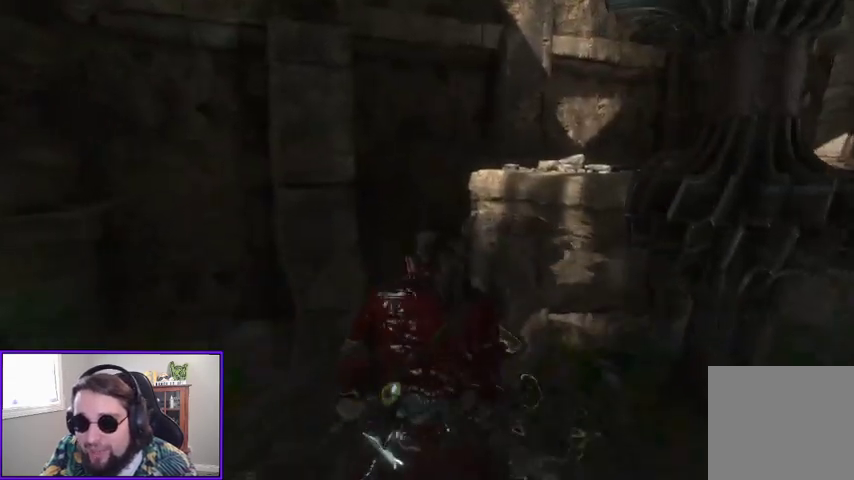
{"dt_ms": 500, "buttons": [], "left_stick": "up", "right_stick": "center", "events": [[67, "L3", "down"], [233, "L3", "up"], [233, "right_stick", "right"], [500, "right_stick", "center"]]}
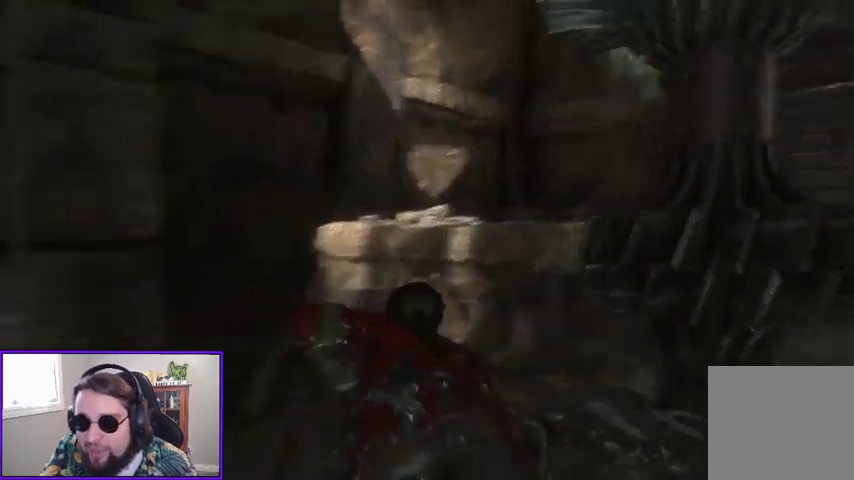
{"dt_ms": 500, "buttons": [], "left_stick": "up", "right_stick": "center", "events": []}
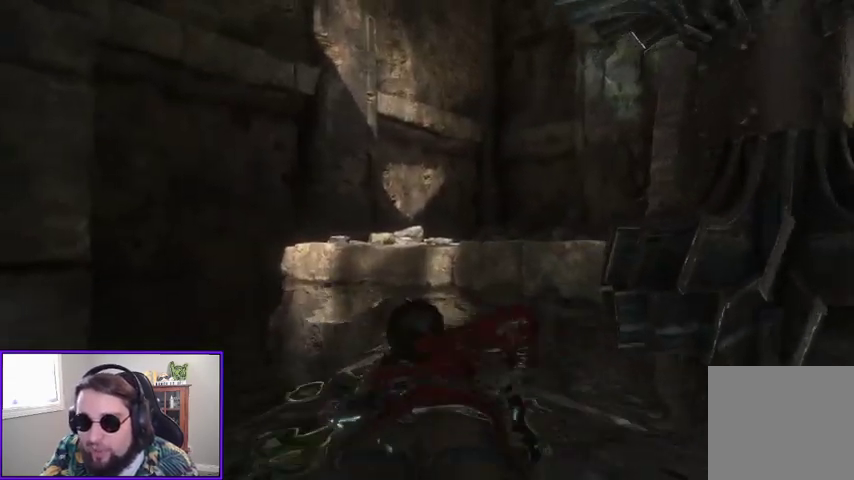
{"dt_ms": 500, "buttons": [], "left_stick": "up", "right_stick": "center", "events": [[100, "right_stick", "down"], [267, "right_stick", "down-right"], [367, "right_stick", "center"]]}
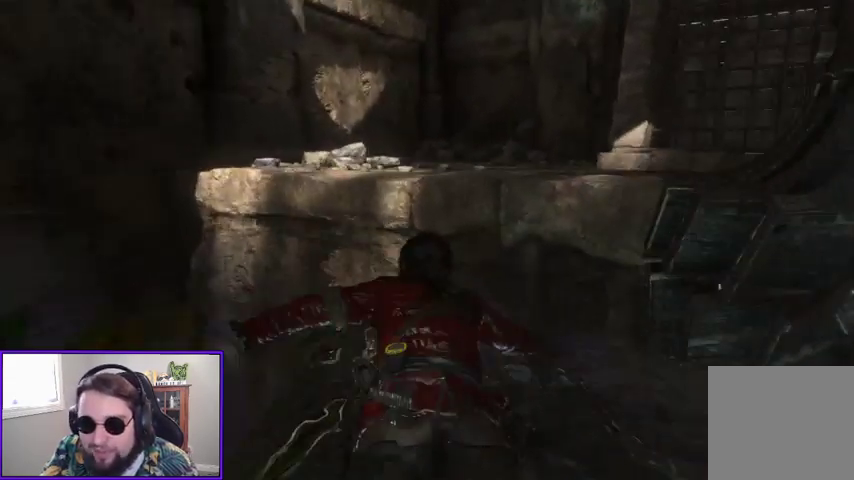
{"dt_ms": 500, "buttons": [], "left_stick": "up", "right_stick": "center", "events": [[33, "right_stick", "right"], [200, "right_stick", "center"]]}
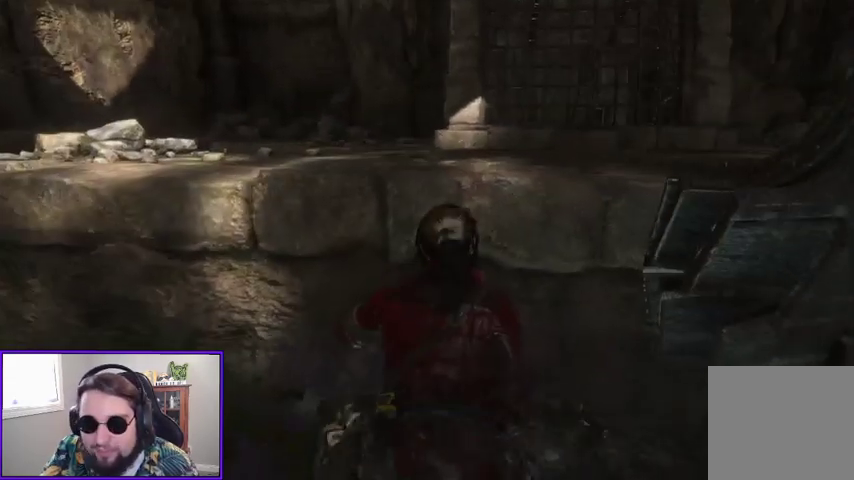
{"dt_ms": 500, "buttons": ["A"], "left_stick": "up", "right_stick": "center", "events": [[100, "A", "down"], [233, "A", "up"], [300, "A", "down"], [367, "A", "up"], [467, "A", "down"]]}
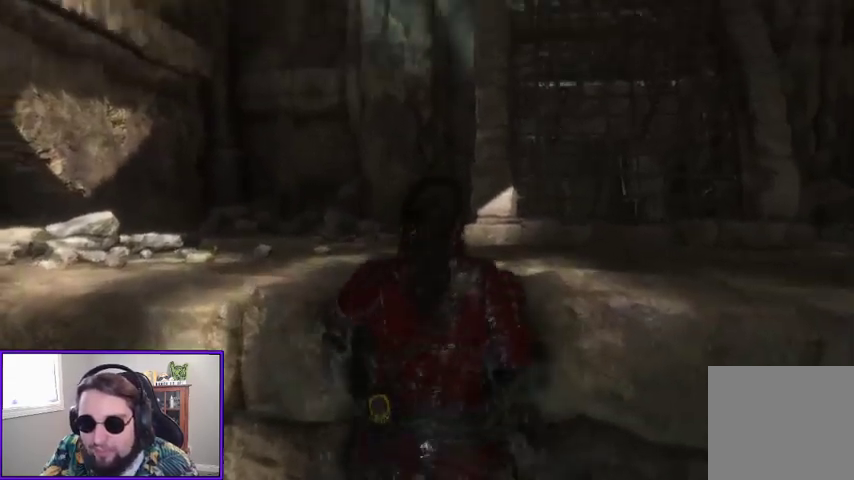
{"dt_ms": 500, "buttons": [], "left_stick": "up", "right_stick": "down", "events": [[33, "A", "up"], [367, "right_stick", "down"]]}
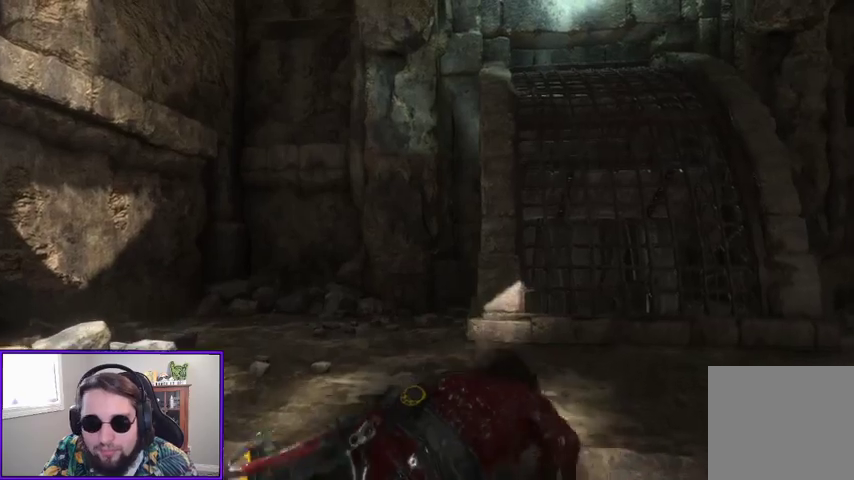
{"dt_ms": 500, "buttons": [], "left_stick": "up-left", "right_stick": "right", "events": [[67, "left_stick", "center"], [67, "right_stick", "center"], [267, "left_stick", "up-left"], [367, "right_stick", "right"]]}
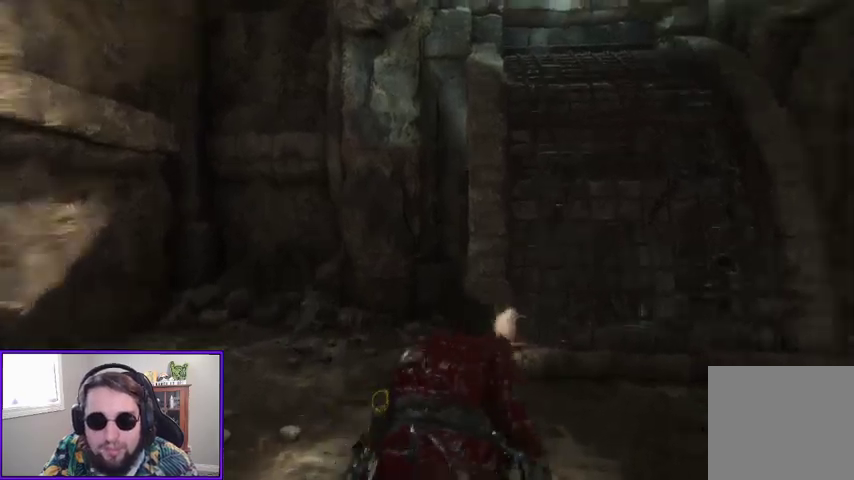
{"dt_ms": 500, "buttons": [], "left_stick": "up-left", "right_stick": "right", "events": [[300, "left_stick", "up"], [467, "left_stick", "up-left"]]}
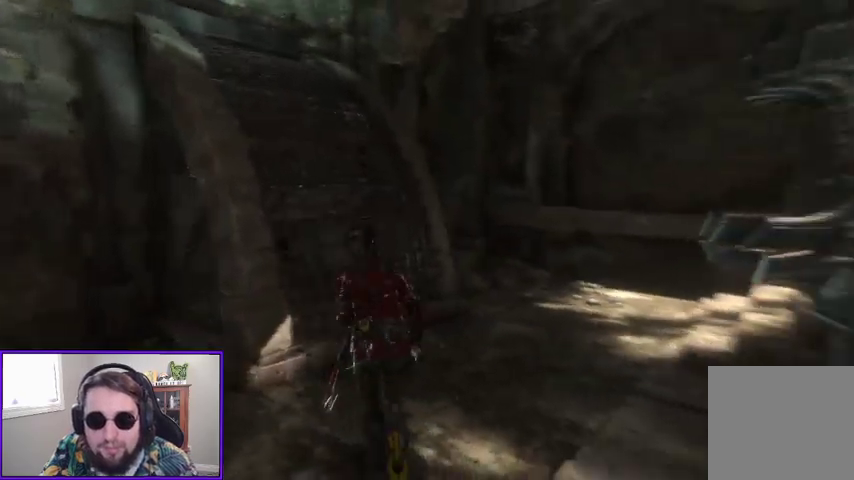
{"dt_ms": 500, "buttons": [], "left_stick": "up", "right_stick": "right", "events": [[67, "left_stick", "center"], [167, "right_stick", "center"], [300, "left_stick", "up"], [300, "right_stick", "right"]]}
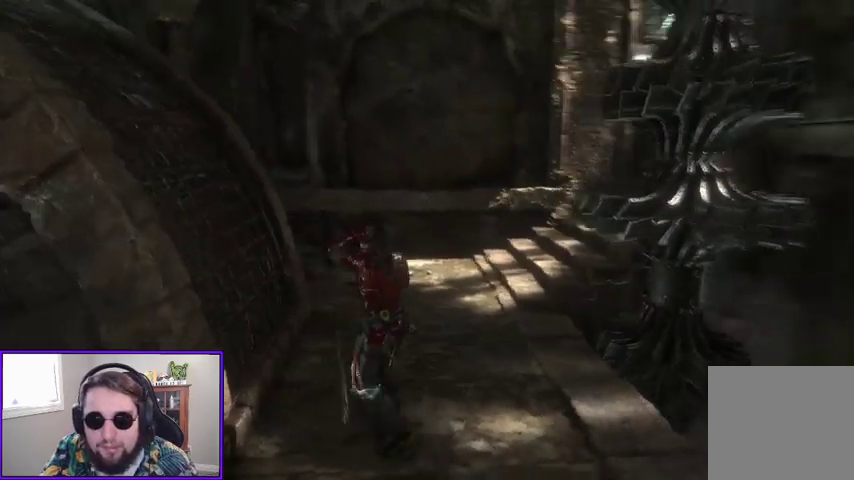
{"dt_ms": 500, "buttons": [], "left_stick": "up", "right_stick": "right", "events": [[133, "right_stick", "center"], [500, "right_stick", "right"]]}
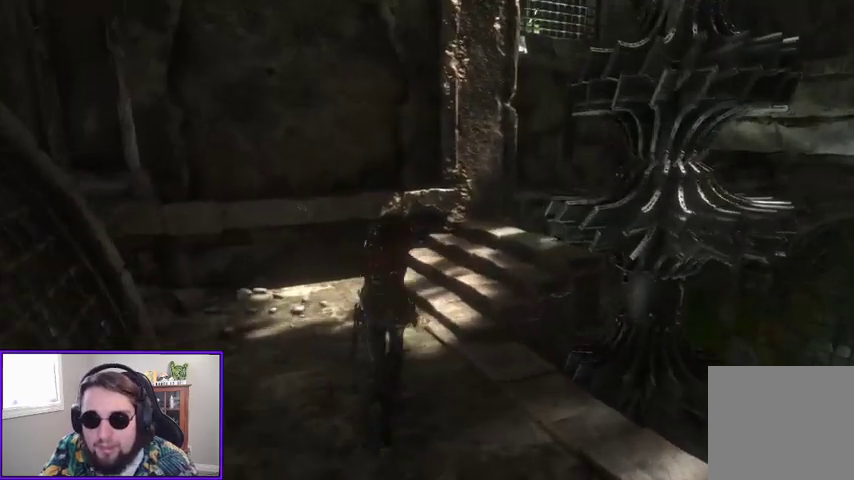
{"dt_ms": 500, "buttons": [], "left_stick": "up", "right_stick": "center", "events": [[267, "right_stick", "up-right"], [400, "right_stick", "center"]]}
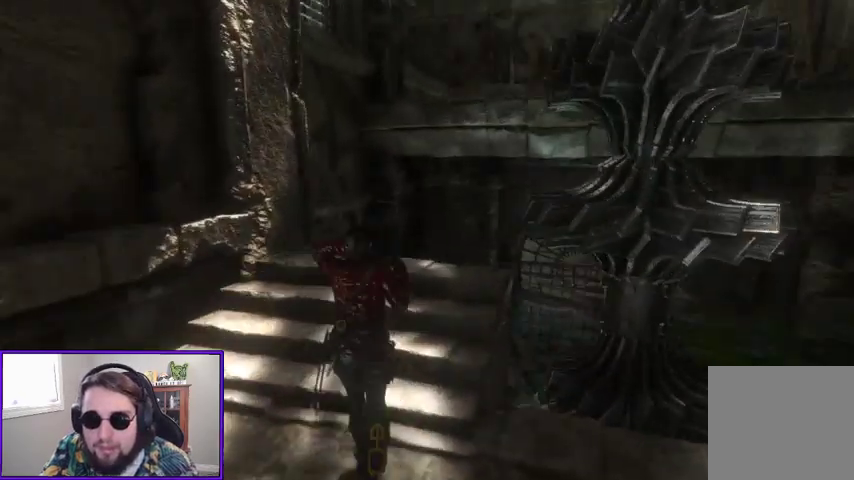
{"dt_ms": 500, "buttons": [], "left_stick": "up", "right_stick": "center", "events": []}
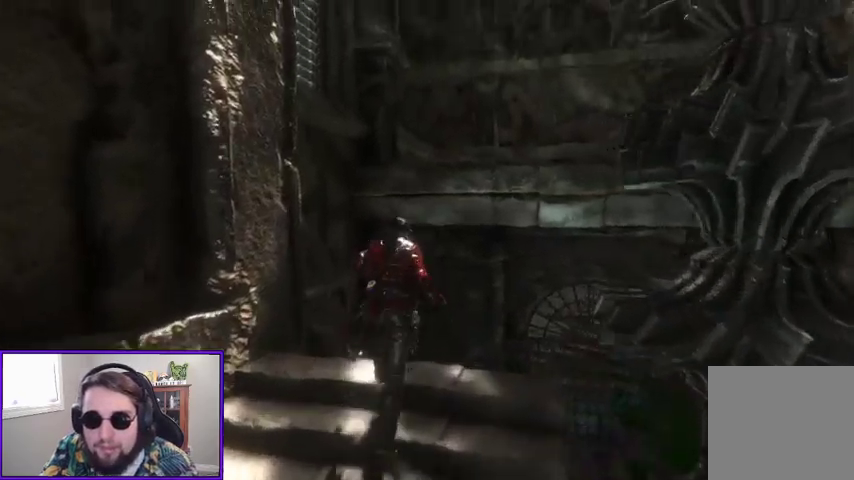
{"dt_ms": 500, "buttons": ["A"], "left_stick": "up-right", "right_stick": "center", "events": [[200, "A", "down"], [467, "left_stick", "up-right"]]}
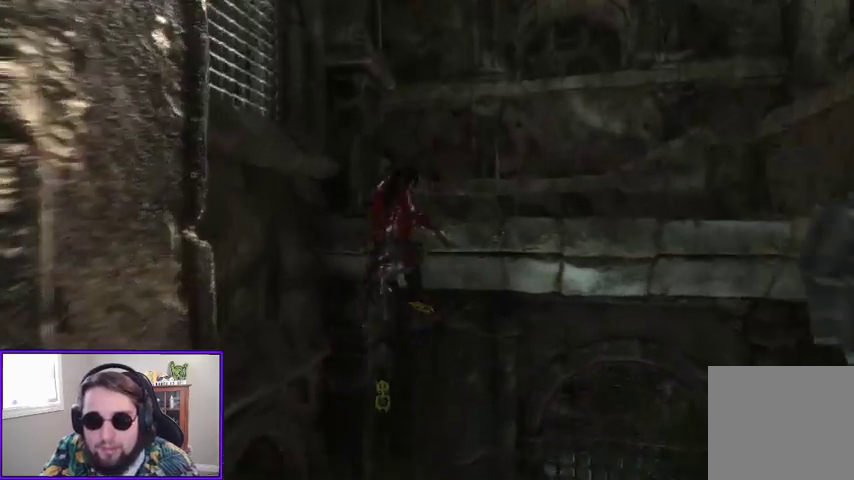
{"dt_ms": 500, "buttons": [], "left_stick": "up-right", "right_stick": "center", "events": [[500, "A", "up"]]}
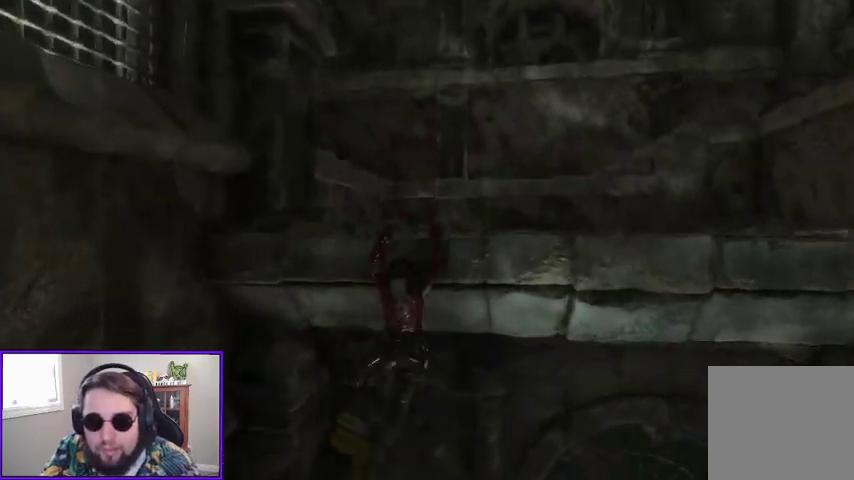
{"dt_ms": 500, "buttons": [], "left_stick": "up", "right_stick": "down-right", "events": [[167, "A", "down"], [267, "A", "up"], [367, "left_stick", "up"], [433, "right_stick", "down-right"]]}
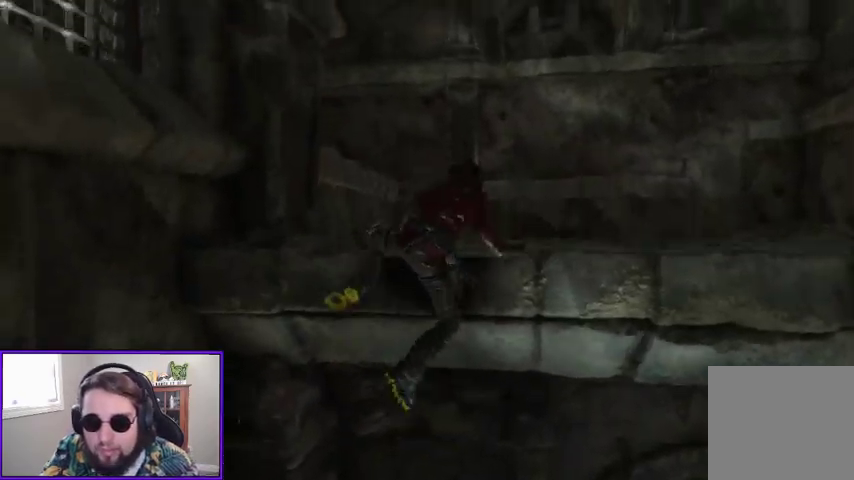
{"dt_ms": 500, "buttons": [], "left_stick": "up", "right_stick": "center", "events": [[367, "right_stick", "center"]]}
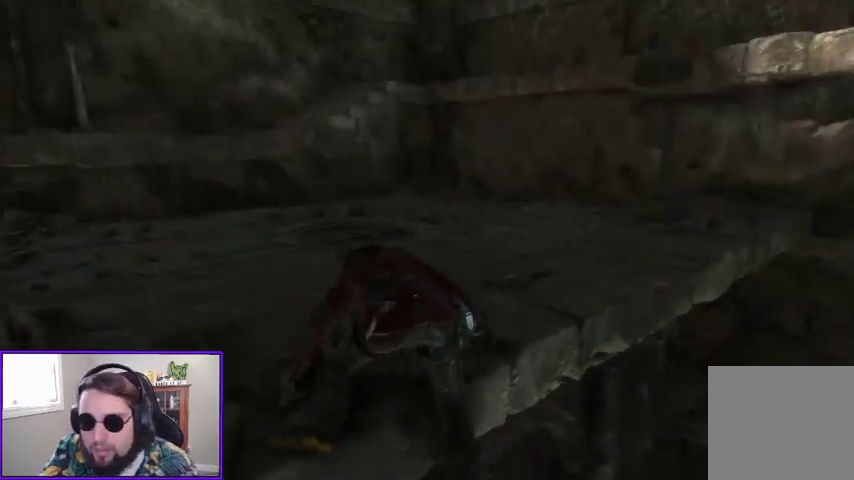
{"dt_ms": 500, "buttons": [], "left_stick": "up", "right_stick": "right", "events": [[333, "right_stick", "right"]]}
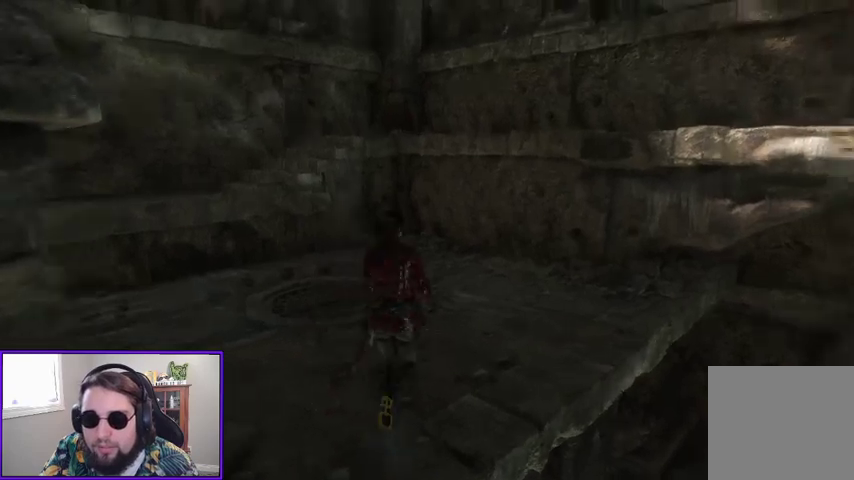
{"dt_ms": 500, "buttons": [], "left_stick": "up-left", "right_stick": "left", "events": [[67, "right_stick", "center"], [133, "right_stick", "left"], [267, "left_stick", "up-left"]]}